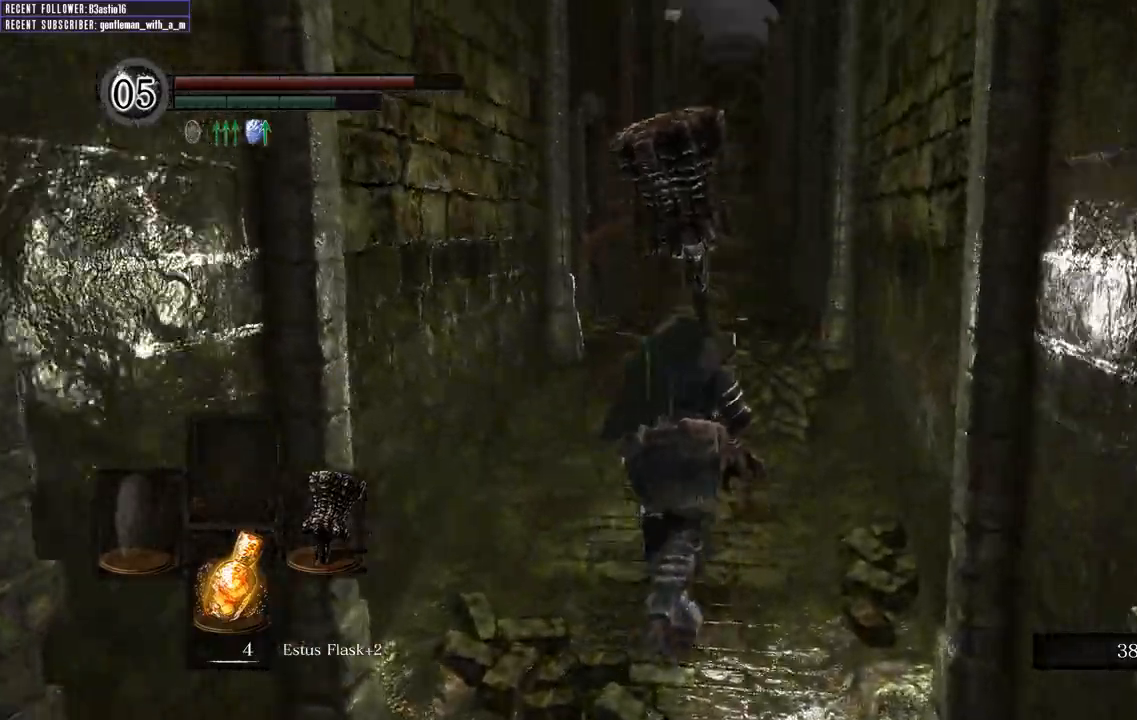
Gameplay with a controller (Xbox layout); each line is a JSON object with the inputs held at the frame after it. "events" lists button and stick changes between this image and that frame as [ms after this image, input, new state], when the widget could be followed in between.
{"buttons": [], "left_stick": "up", "right_stick": "center", "events": [[33, "right_stick", "center"], [83, "B", "up"], [267, "Y", "down"], [417, "Y", "up"]]}
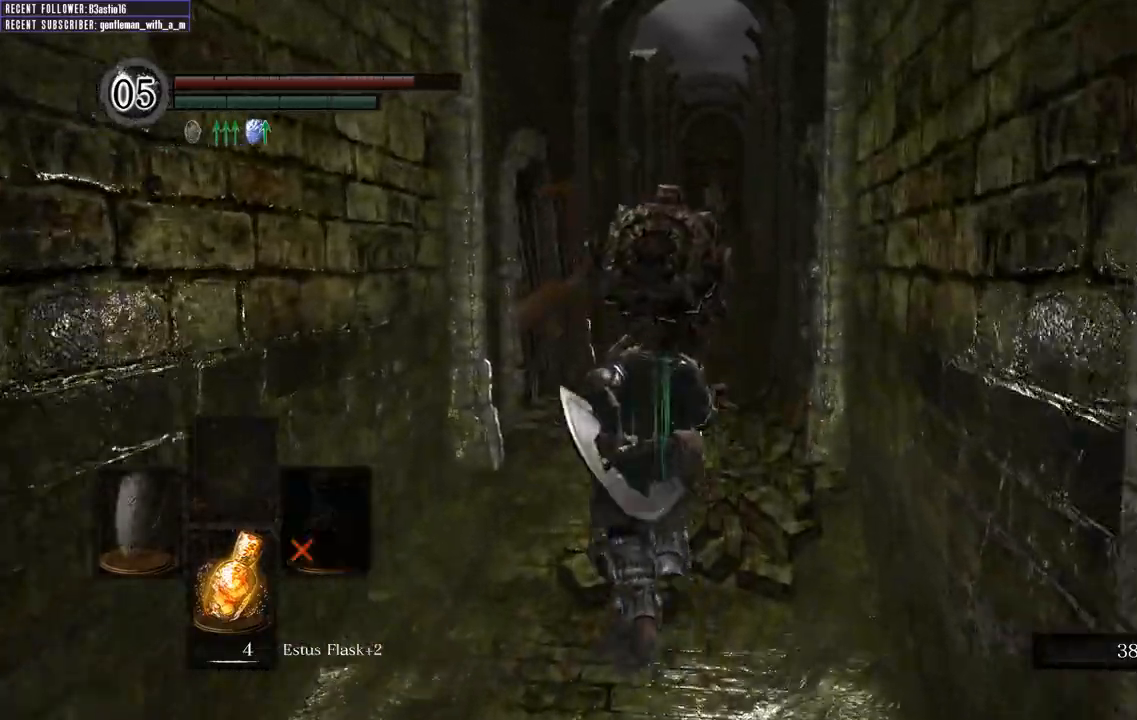
{"buttons": ["B"], "left_stick": "up", "right_stick": "up"}
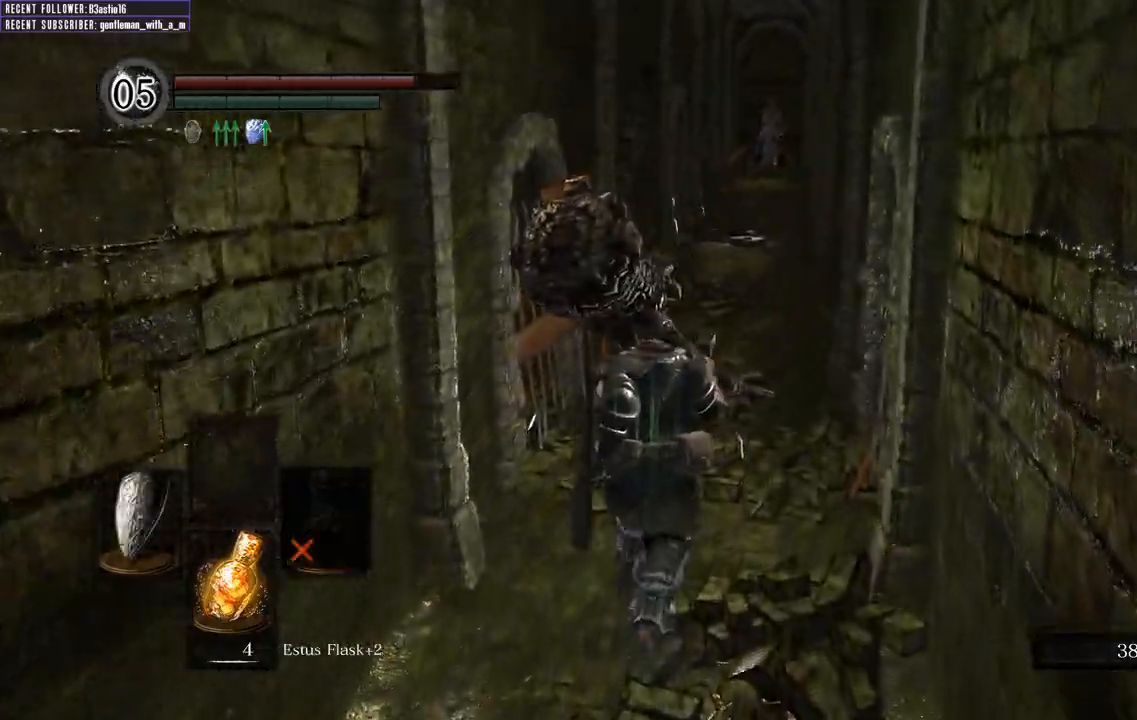
{"buttons": ["B"], "left_stick": "up", "right_stick": "center", "events": [[17, "right_stick", "center"]]}
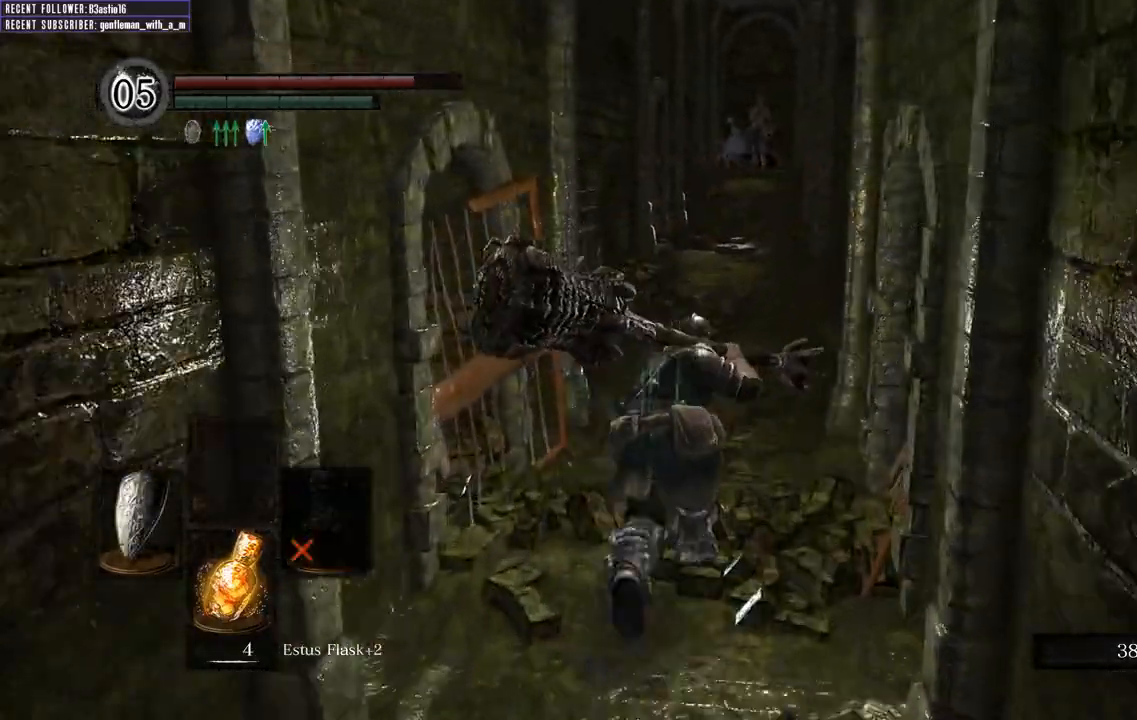
{"buttons": ["B"], "left_stick": "up", "right_stick": "center", "events": [[17, "right_stick", "up"], [150, "right_stick", "center"]]}
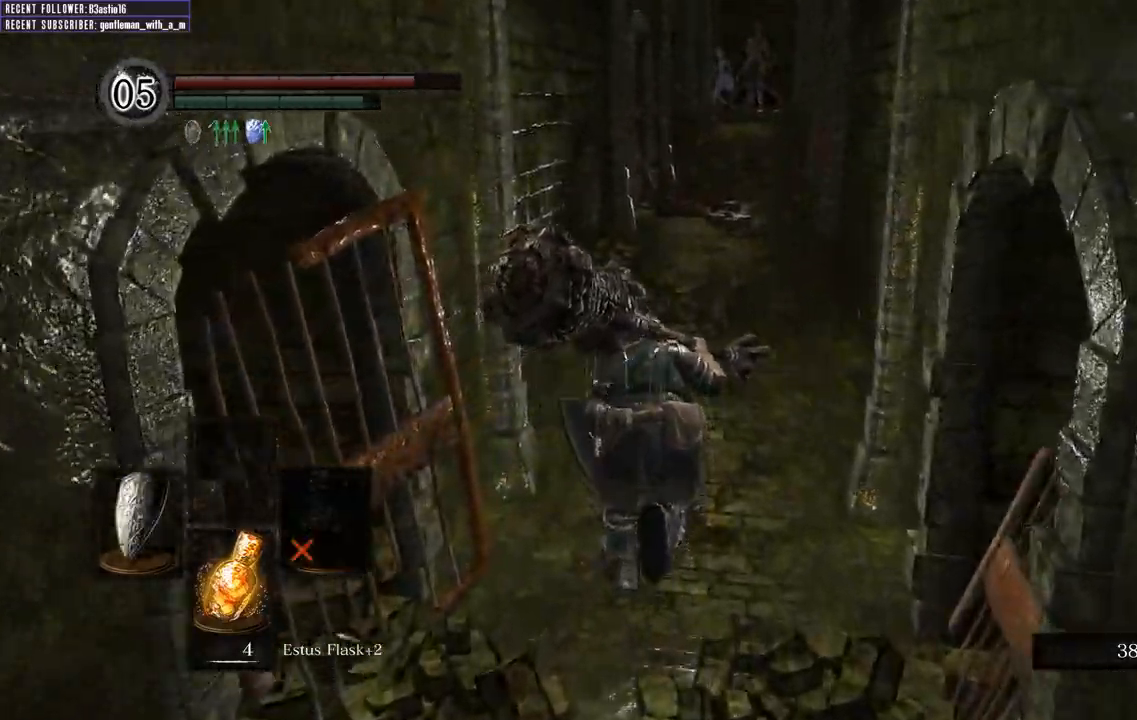
{"buttons": ["B"], "left_stick": "up", "right_stick": "center", "events": []}
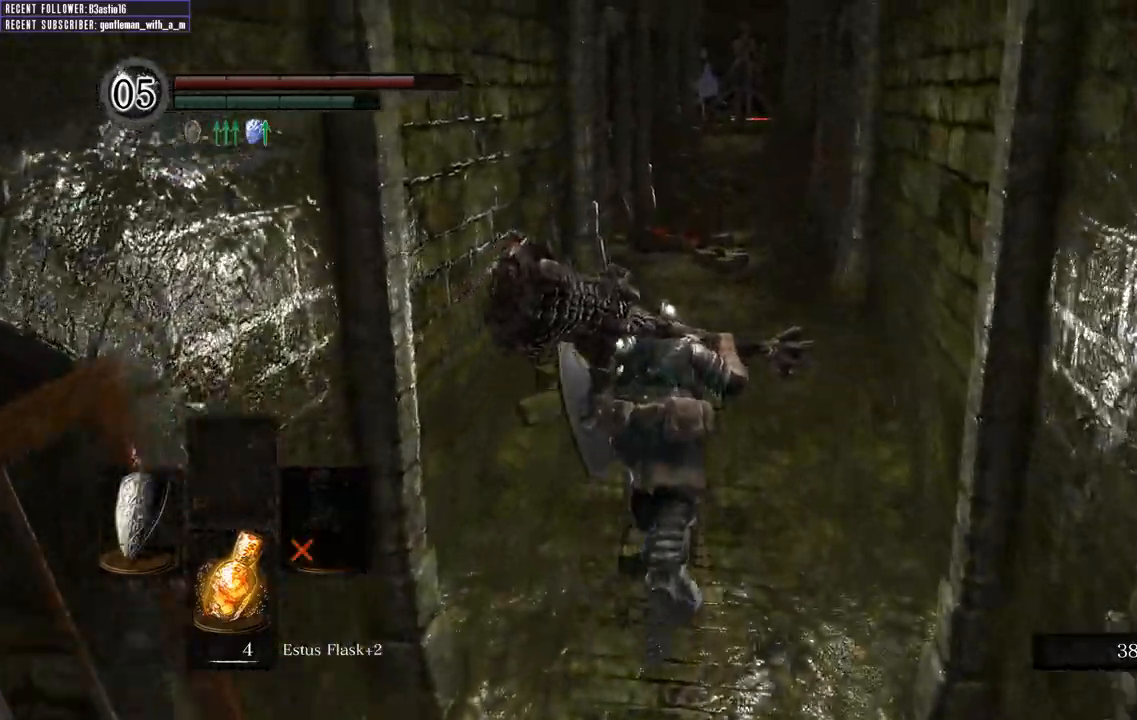
{"buttons": ["B"], "left_stick": "up", "right_stick": "center", "events": []}
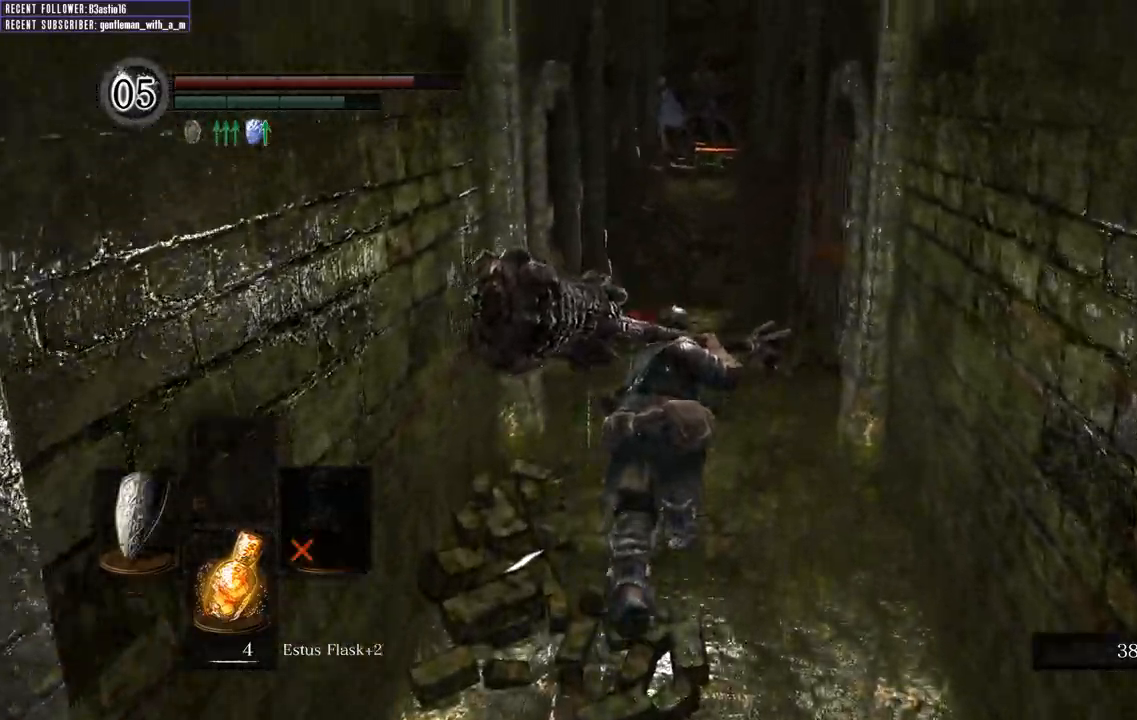
{"buttons": [], "left_stick": "up", "right_stick": "center", "events": [[283, "B", "up"]]}
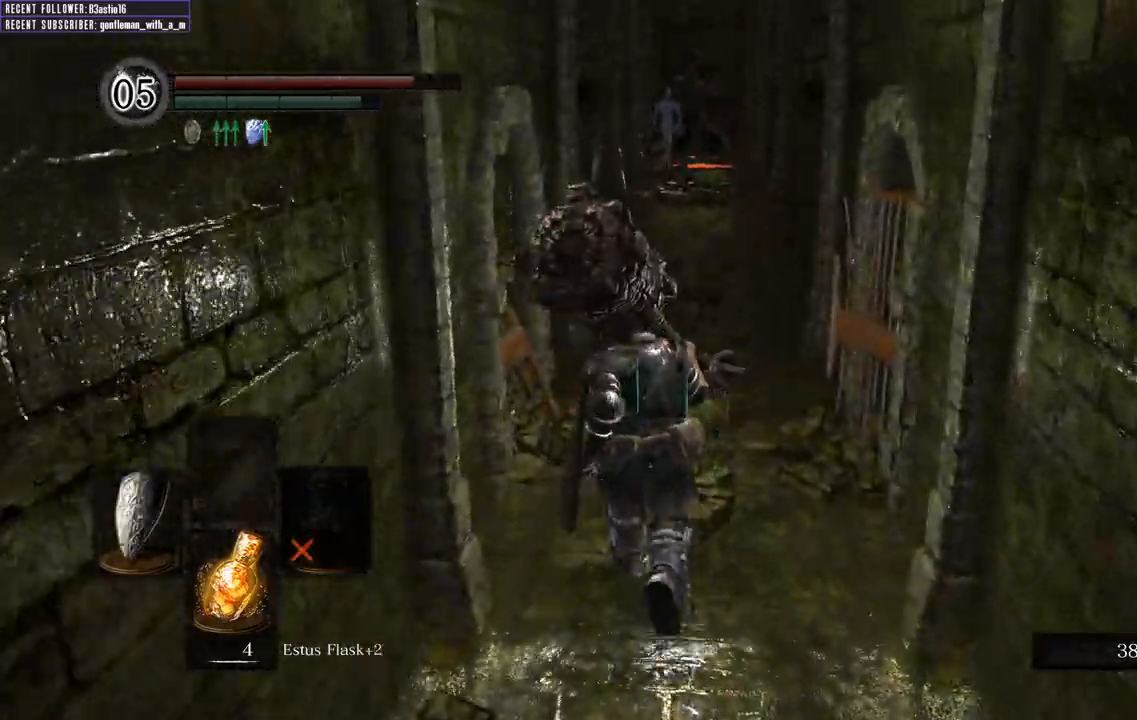
{"buttons": [], "left_stick": "up", "right_stick": "center"}
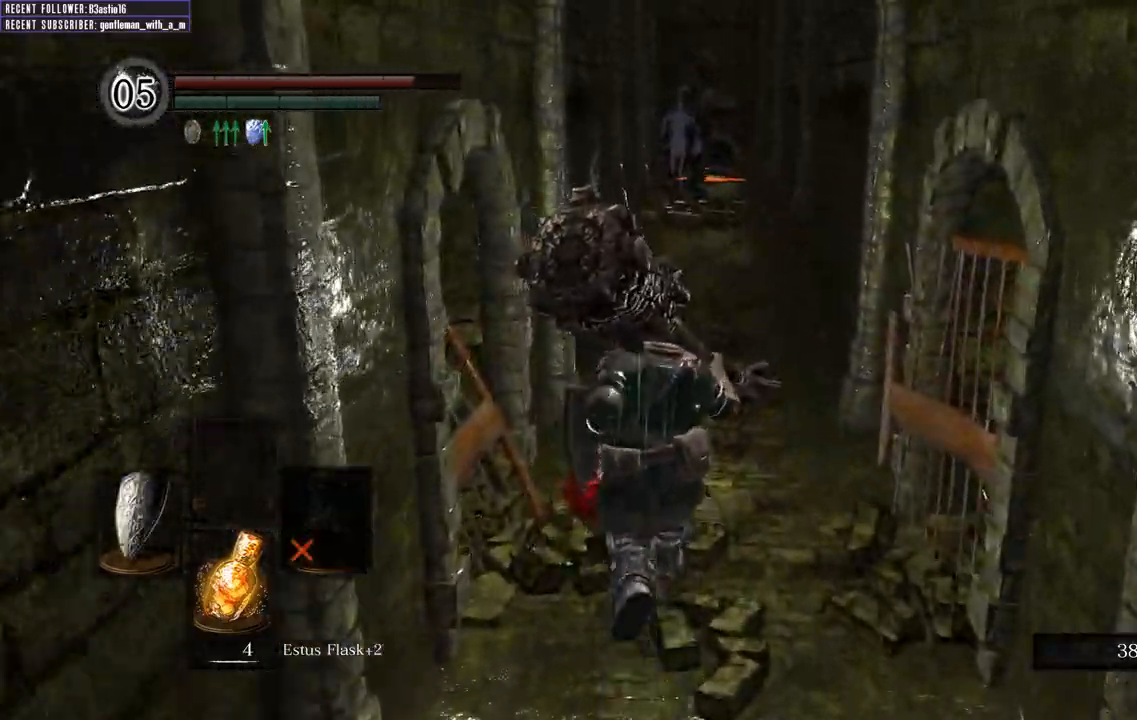
{"buttons": [], "left_stick": "up", "right_stick": "center", "events": [[200, "R3", "down"], [317, "R3", "up"]]}
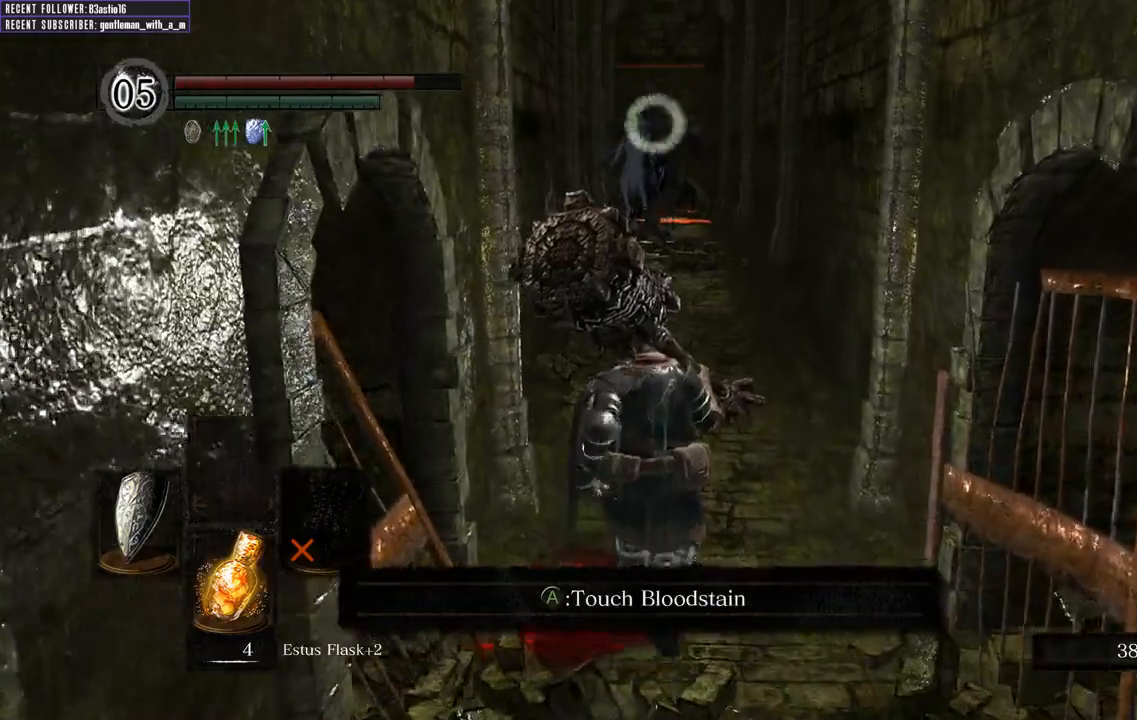
{"buttons": [], "left_stick": "up", "right_stick": "center", "events": []}
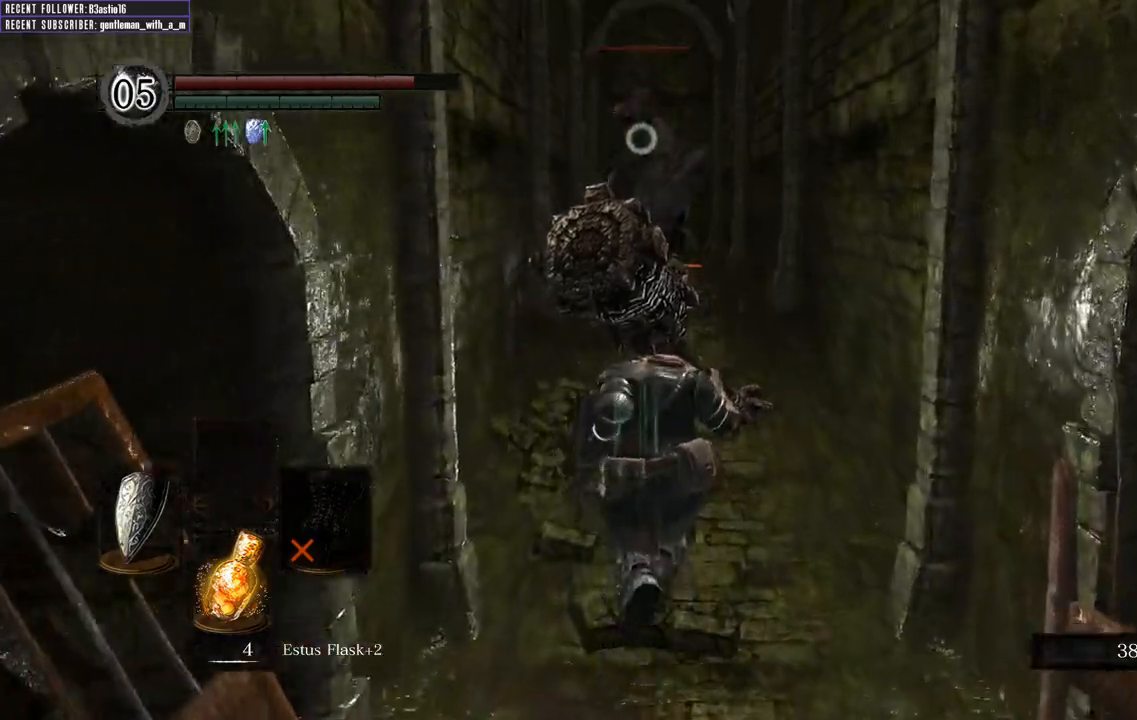
{"buttons": [], "left_stick": "up", "right_stick": "center", "events": []}
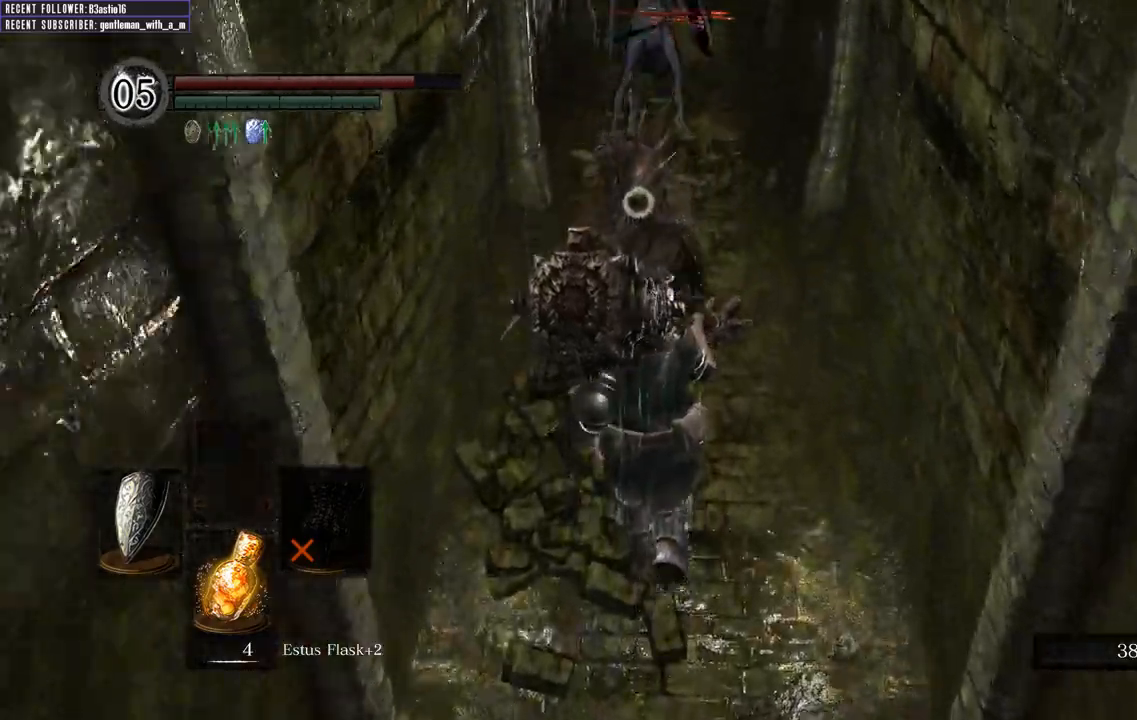
{"buttons": [], "left_stick": "up", "right_stick": "center", "events": [[83, "L2", "down"], [250, "L2", "up"]]}
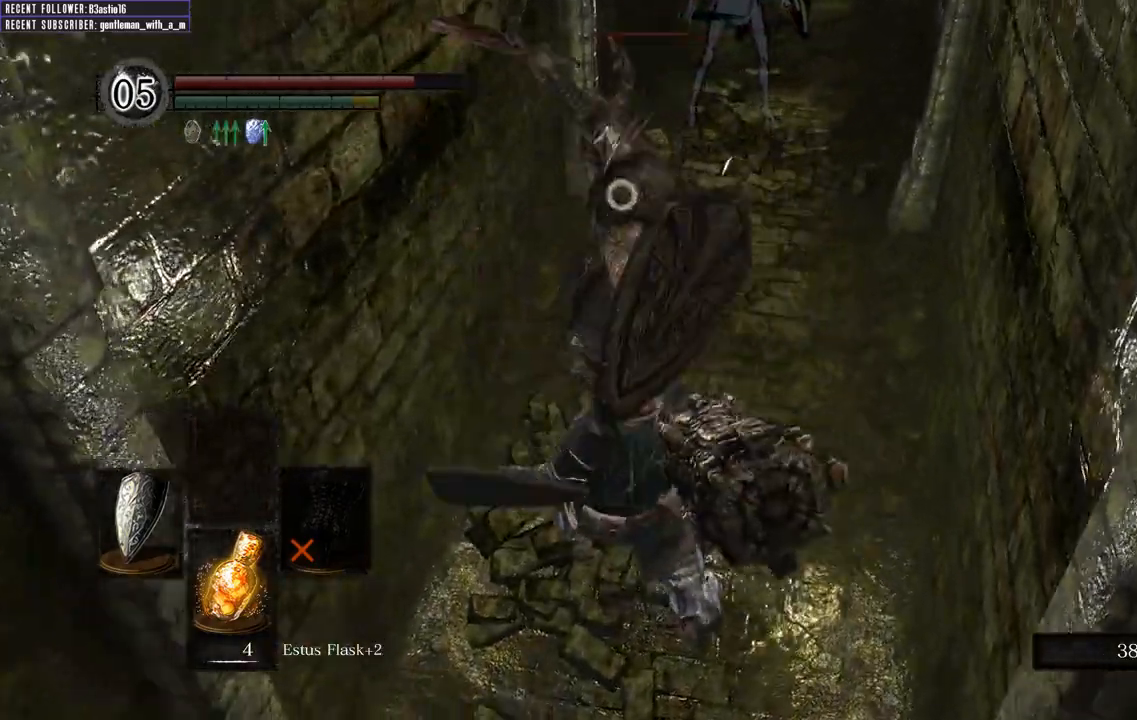
{"buttons": [], "left_stick": "up", "right_stick": "center", "events": [[300, "Y", "down"], [450, "Y", "up"]]}
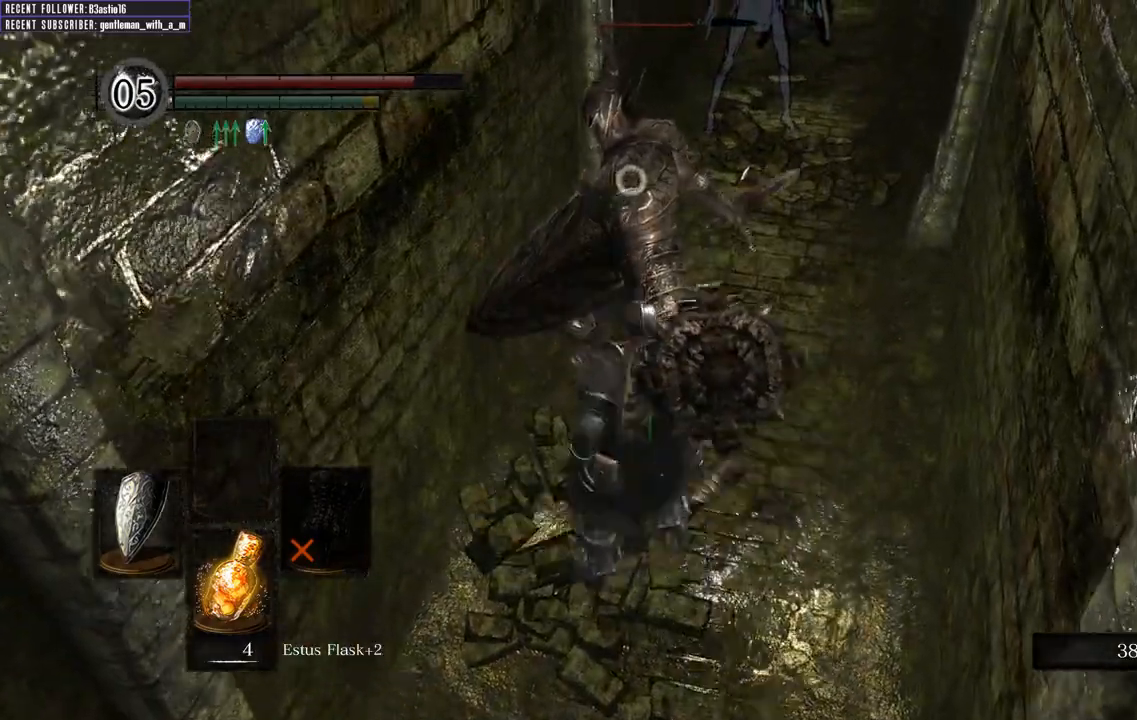
{"buttons": [], "left_stick": "up", "right_stick": "center", "events": []}
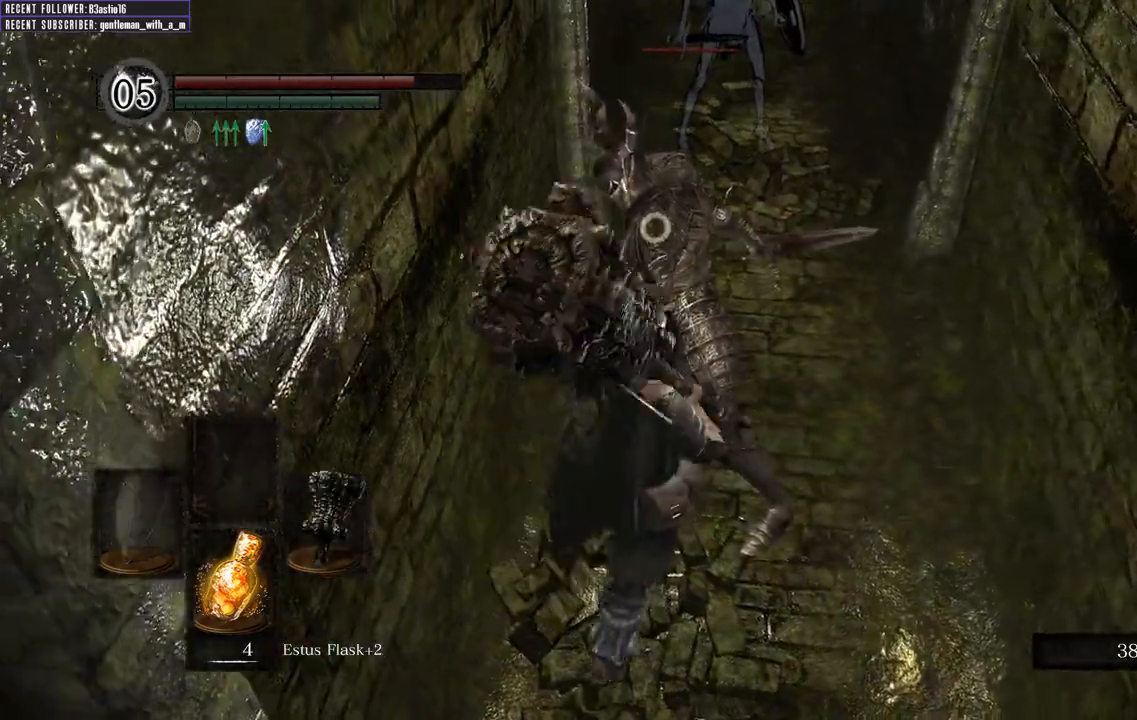
{"buttons": [], "left_stick": "center", "right_stick": "center", "events": [[150, "R1", "down"], [300, "R1", "up"], [417, "left_stick", "center"]]}
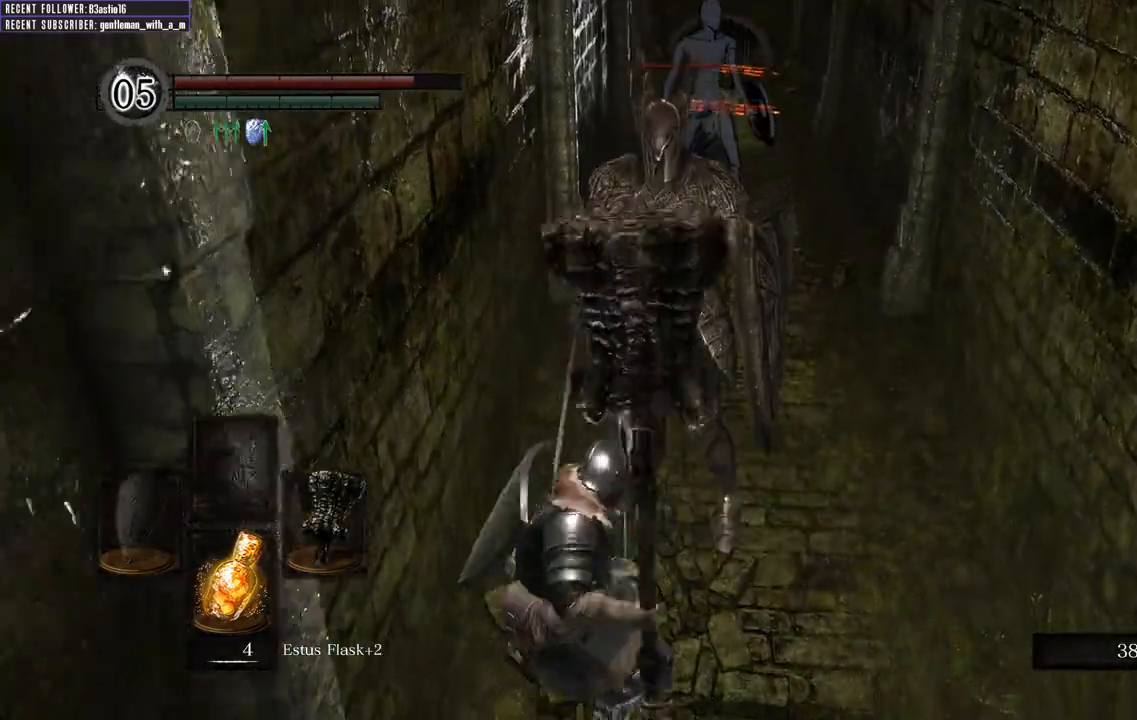
{"buttons": [], "left_stick": "center", "right_stick": "center", "events": []}
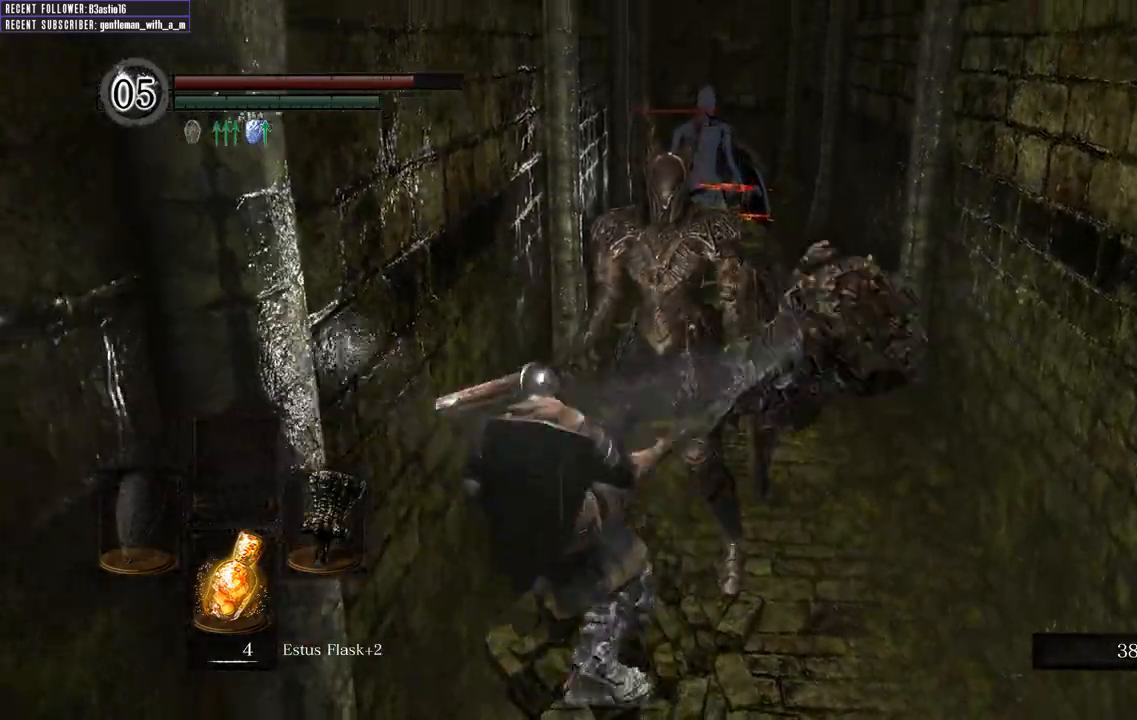
{"buttons": [], "left_stick": "center", "right_stick": "center", "events": []}
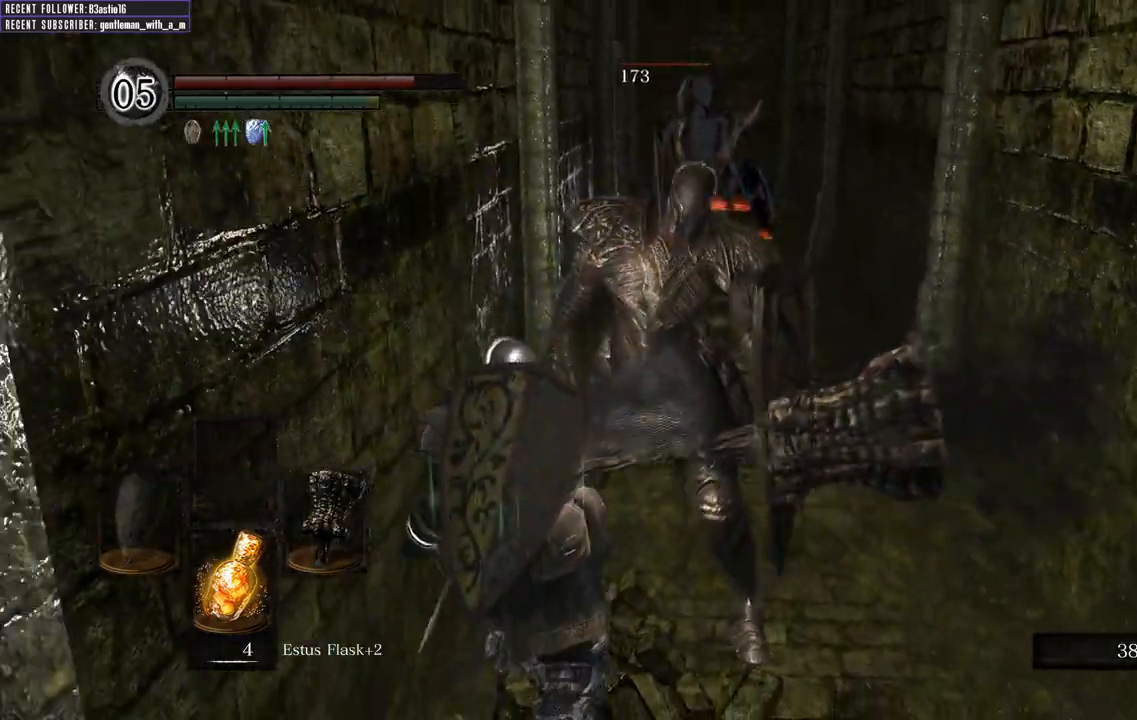
{"buttons": [], "left_stick": "center", "right_stick": "center", "events": []}
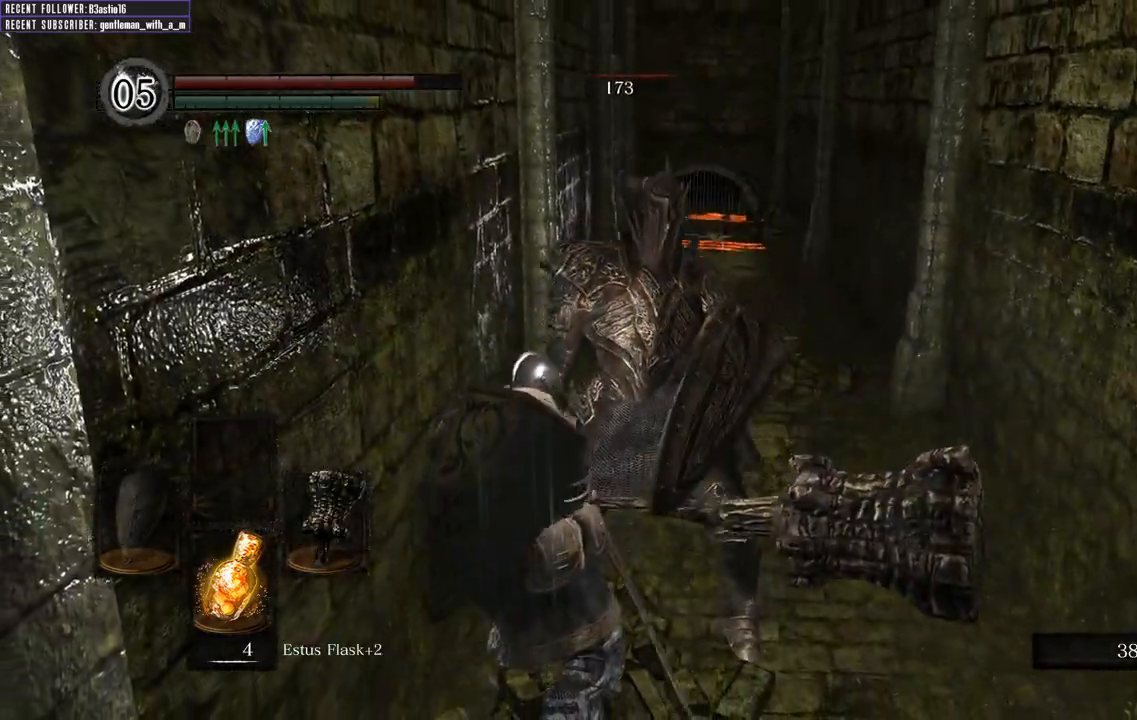
{"buttons": [], "left_stick": "center", "right_stick": "center", "events": []}
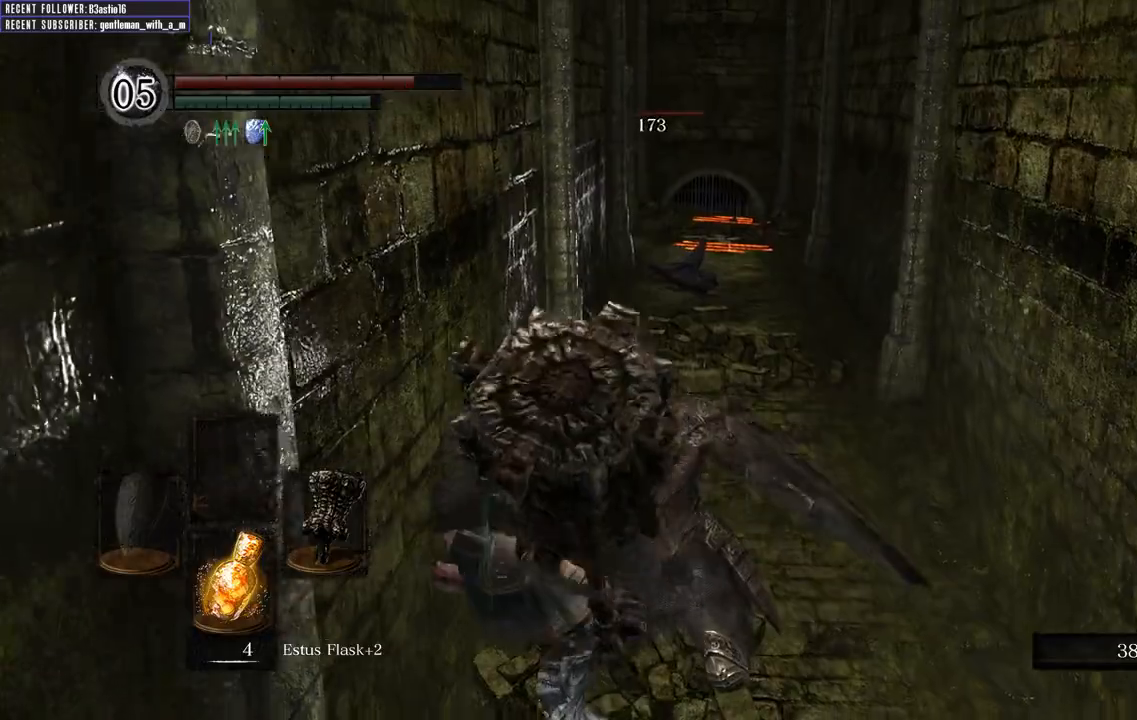
{"buttons": [], "left_stick": "center", "right_stick": "center", "events": []}
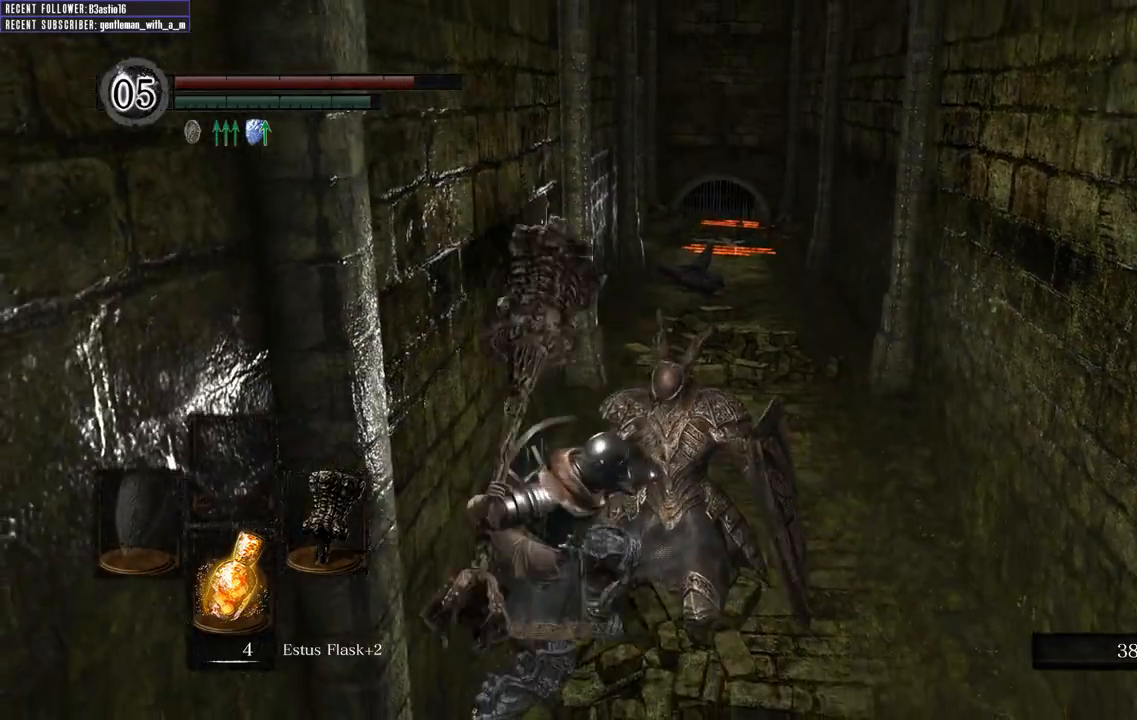
{"buttons": [], "left_stick": "center", "right_stick": "center", "events": []}
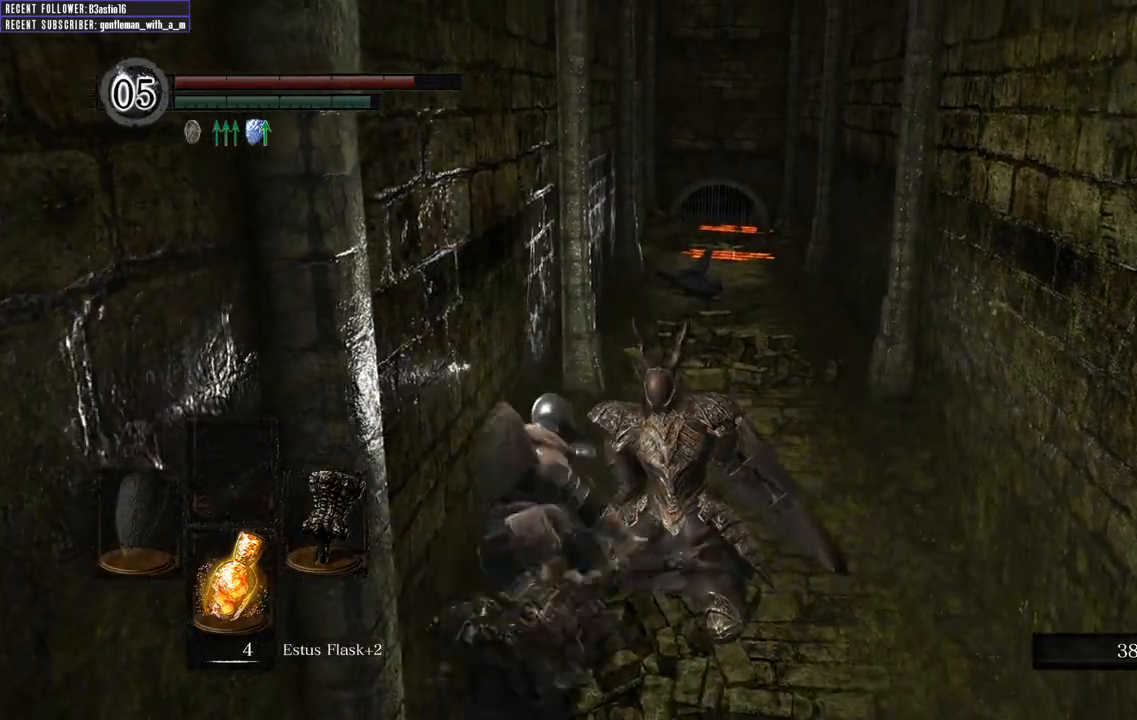
{"buttons": [], "left_stick": "center", "right_stick": "center", "events": []}
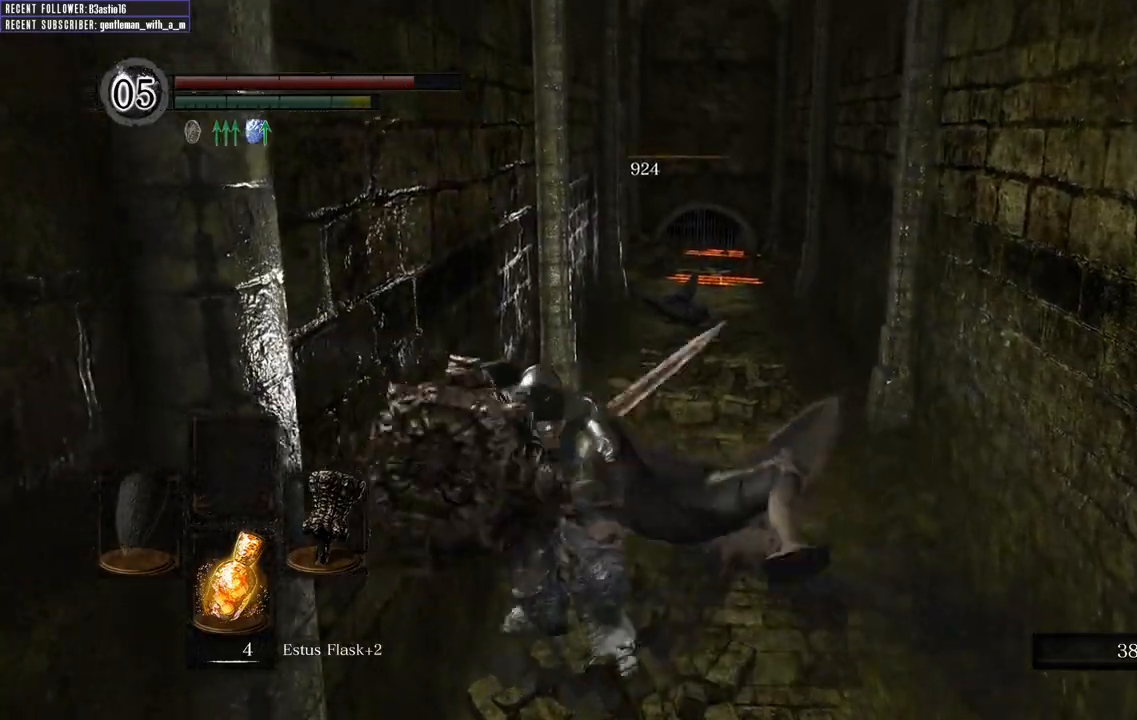
{"buttons": [], "left_stick": "center", "right_stick": "center", "events": []}
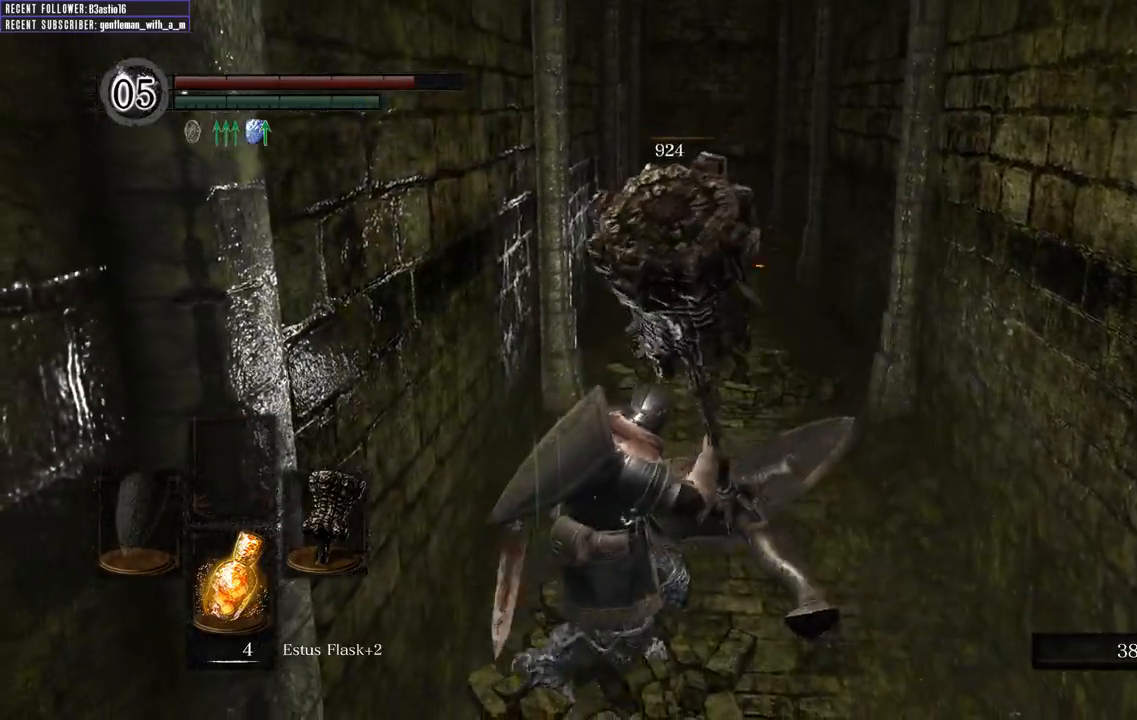
{"buttons": [], "left_stick": "up-right", "right_stick": "center", "events": [[117, "left_stick", "up"], [183, "left_stick", "up-right"]]}
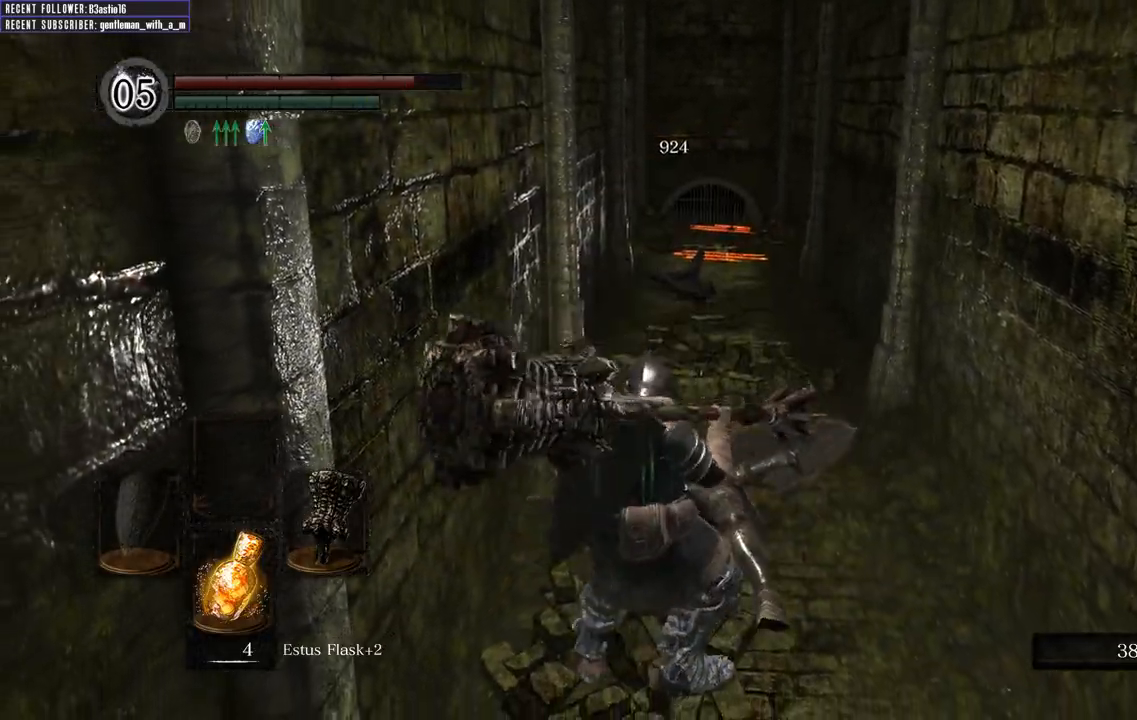
{"buttons": [], "left_stick": "up", "right_stick": "center", "events": [[33, "left_stick", "up"]]}
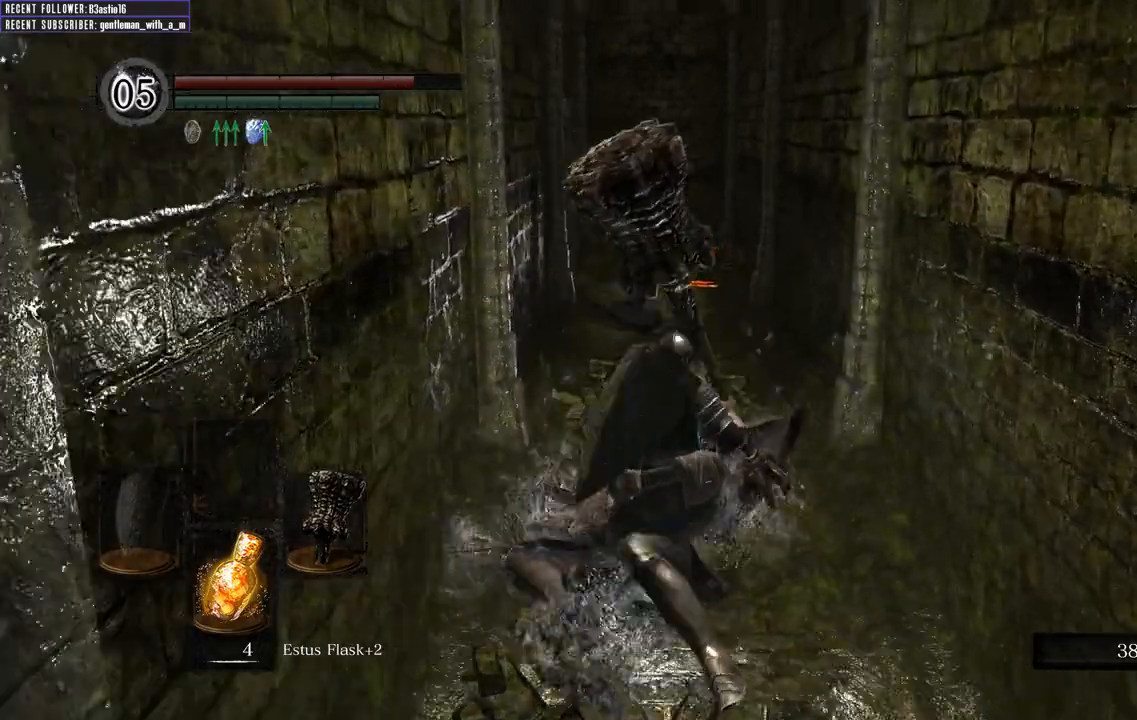
{"buttons": [], "left_stick": "up", "right_stick": "center", "events": []}
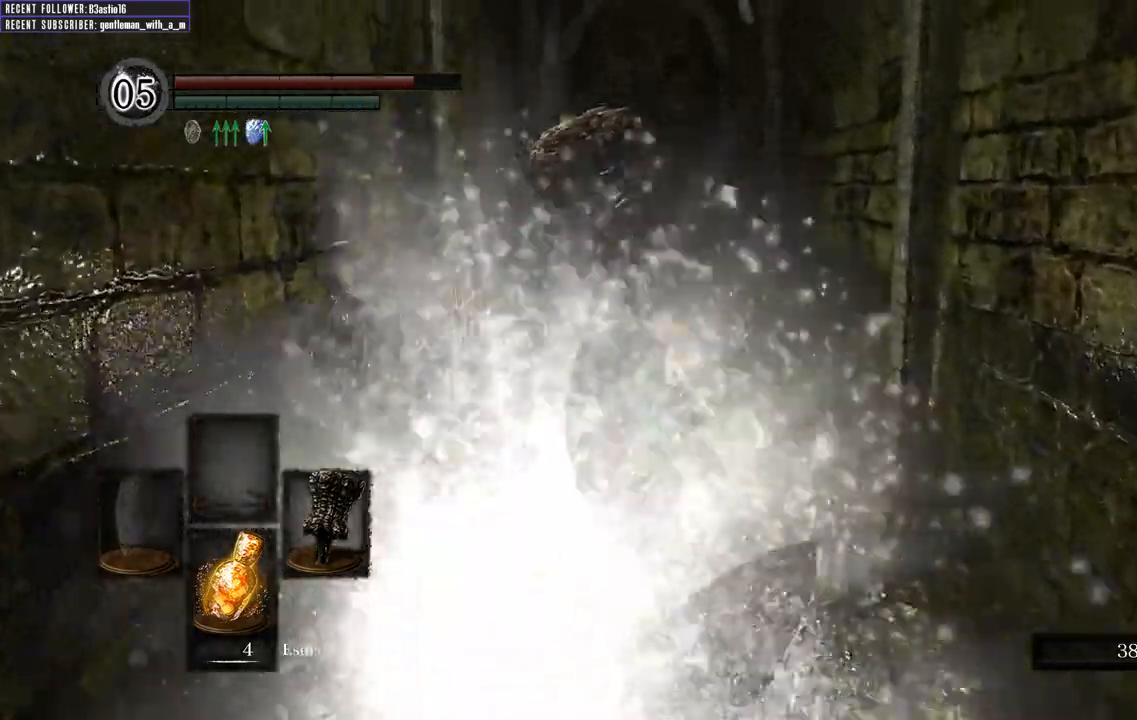
{"buttons": ["B"], "left_stick": "up", "right_stick": "center", "events": [[333, "B", "down"]]}
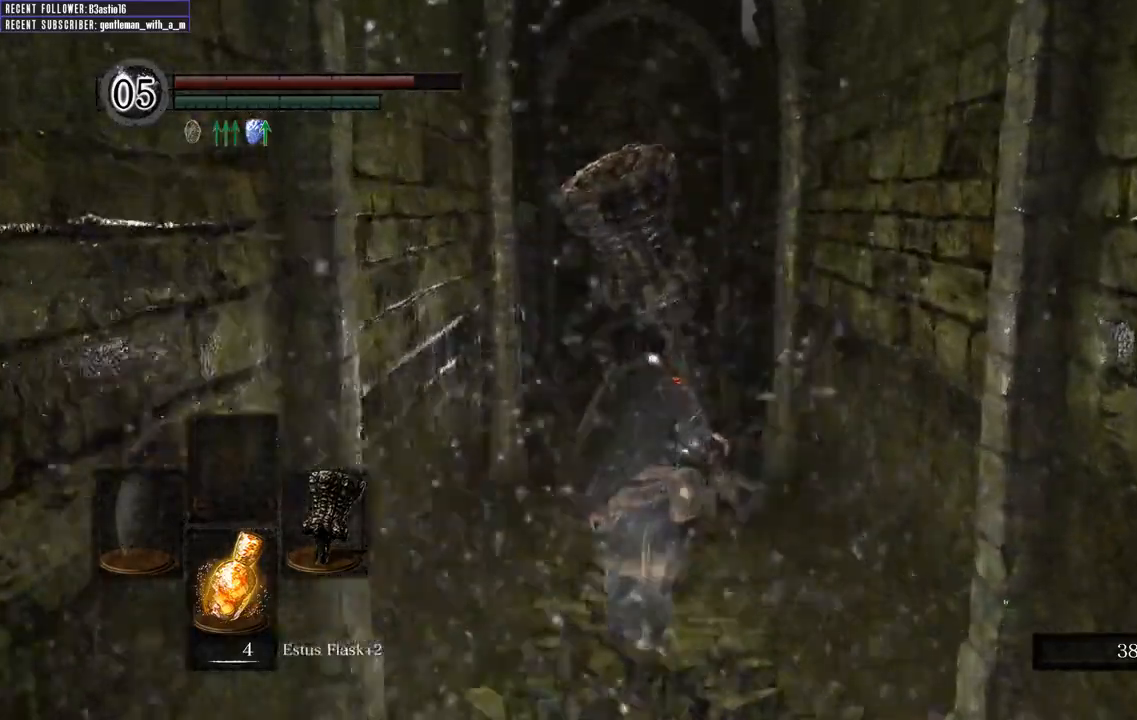
{"buttons": ["B"], "left_stick": "up", "right_stick": "center", "events": [[133, "right_stick", "left"], [283, "right_stick", "center"]]}
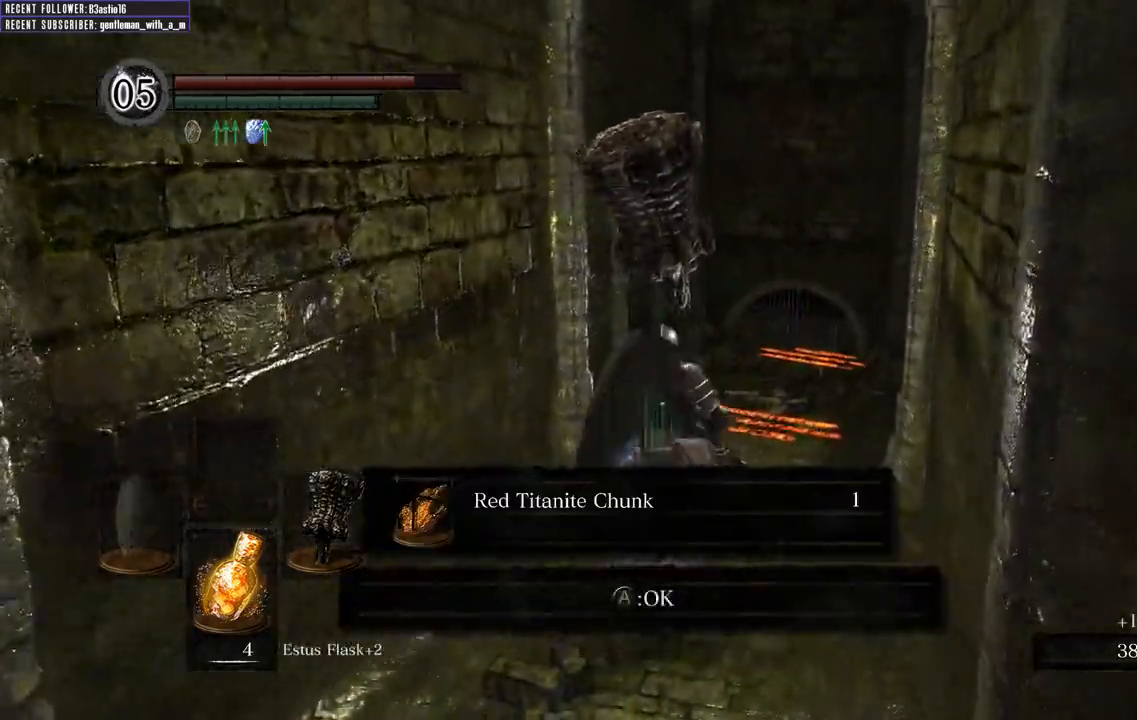
{"buttons": ["B"], "left_stick": "up", "right_stick": "center", "events": []}
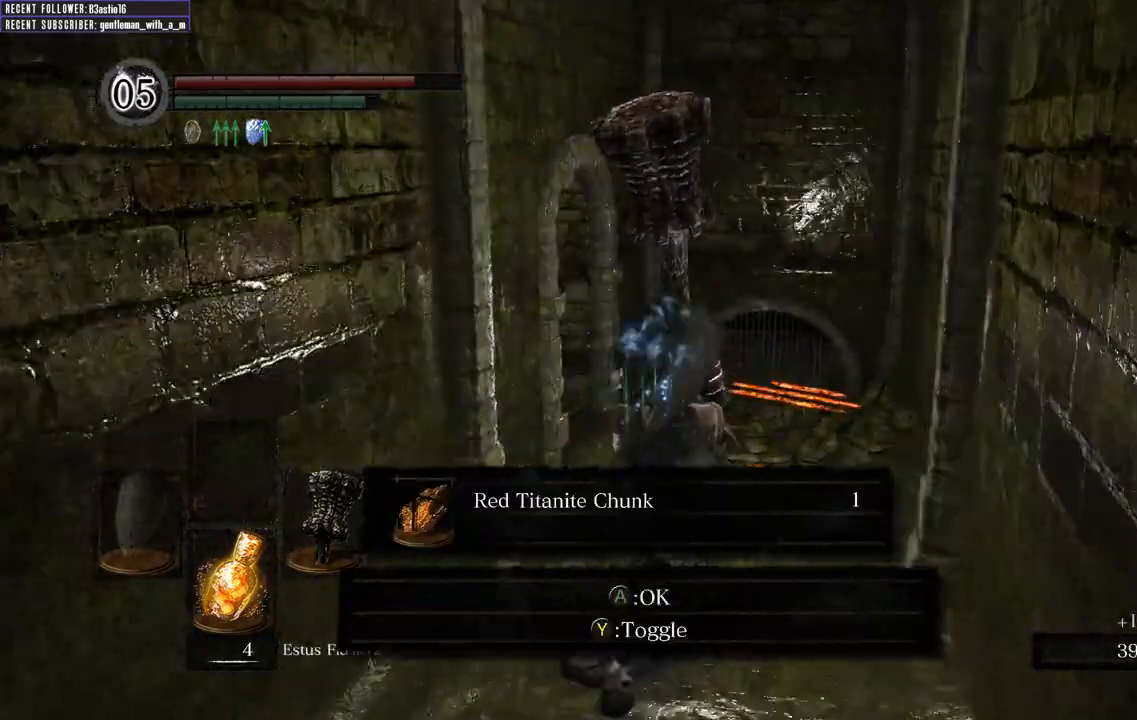
{"buttons": ["B"], "left_stick": "up-left", "right_stick": "left", "events": [[233, "A", "down"], [283, "A", "up"], [383, "left_stick", "up-left"], [433, "right_stick", "left"]]}